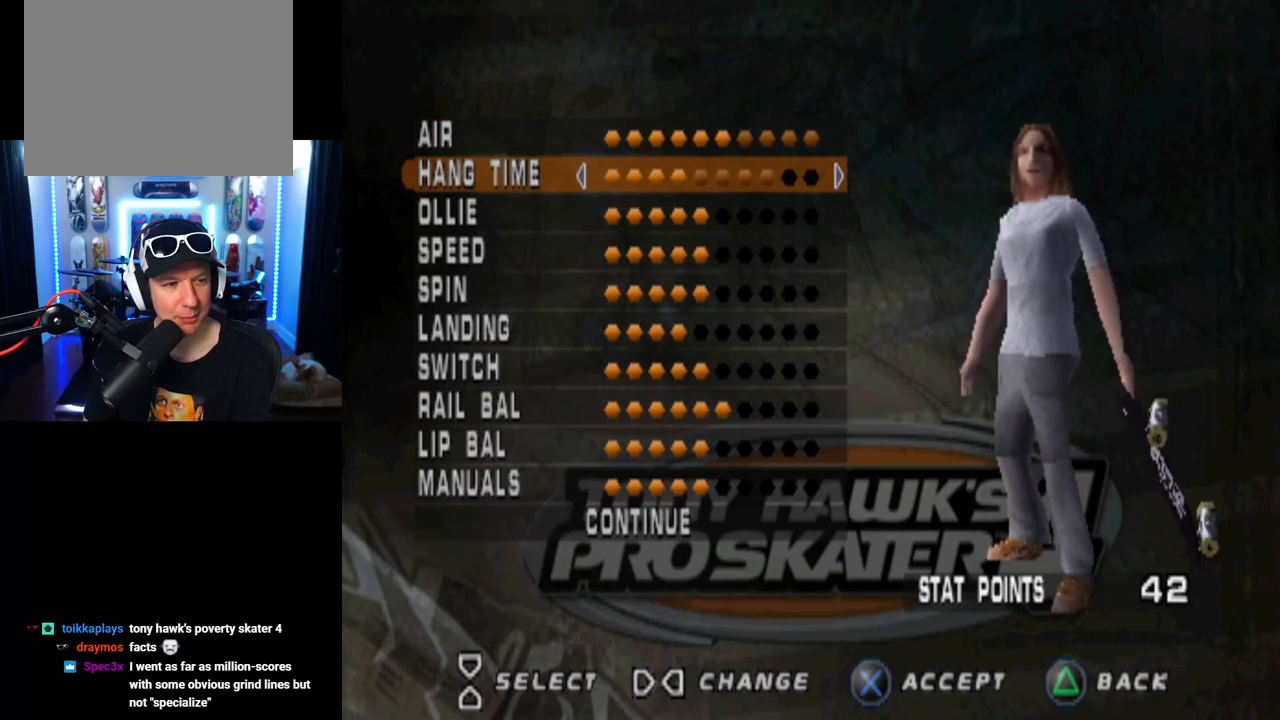
Gameplay with a controller (PlayStation layout); each line is a JSON object with the inputs held at the frame after it. "events" lists button and stick changes between this image and that frame as [ms after this image, input, new state], when the widget could be followed in between.
{"buttons": ["DPAD_DOWN"], "left_stick": "center", "right_stick": "center", "events": [[67, "DPAD_RIGHT", "up"], [117, "DPAD_RIGHT", "down"], [200, "DPAD_RIGHT", "up"], [467, "DPAD_DOWN", "down"]]}
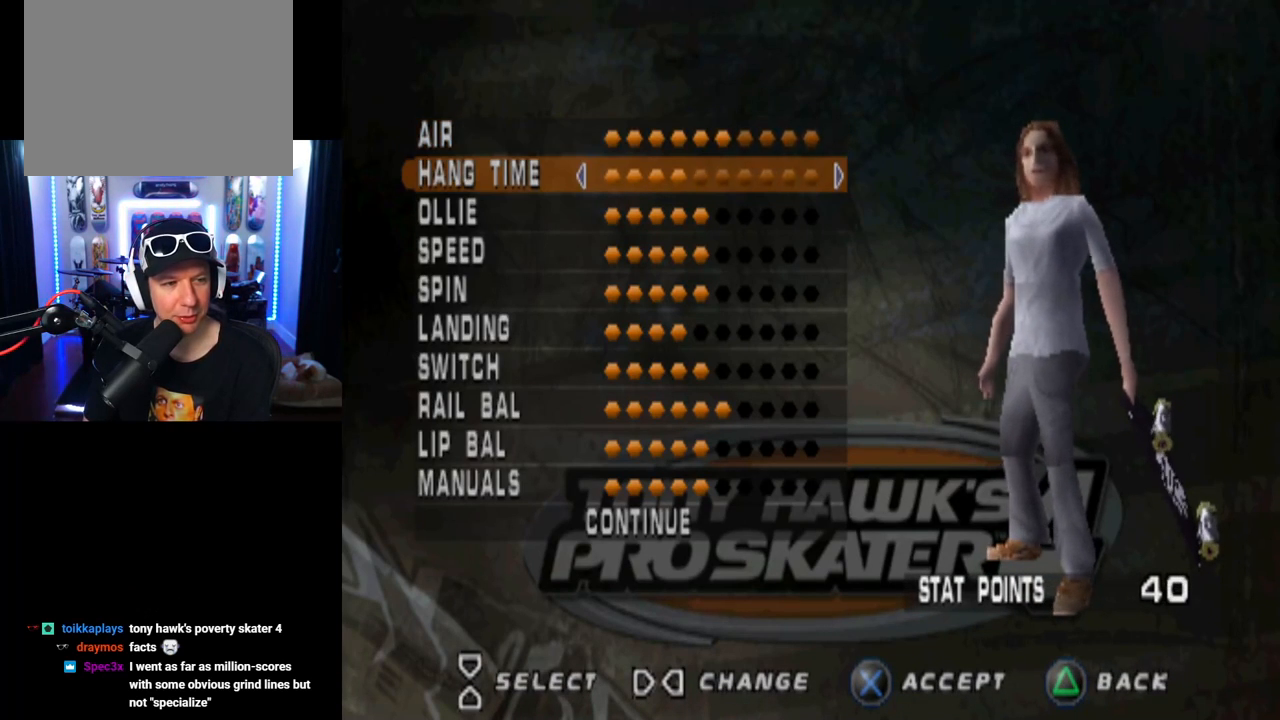
{"buttons": ["DPAD_RIGHT"], "left_stick": "center", "right_stick": "center", "events": [[83, "DPAD_DOWN", "up"], [183, "DPAD_RIGHT", "down"], [300, "DPAD_RIGHT", "up"], [350, "DPAD_RIGHT", "down"], [433, "DPAD_RIGHT", "up"], [483, "DPAD_RIGHT", "down"]]}
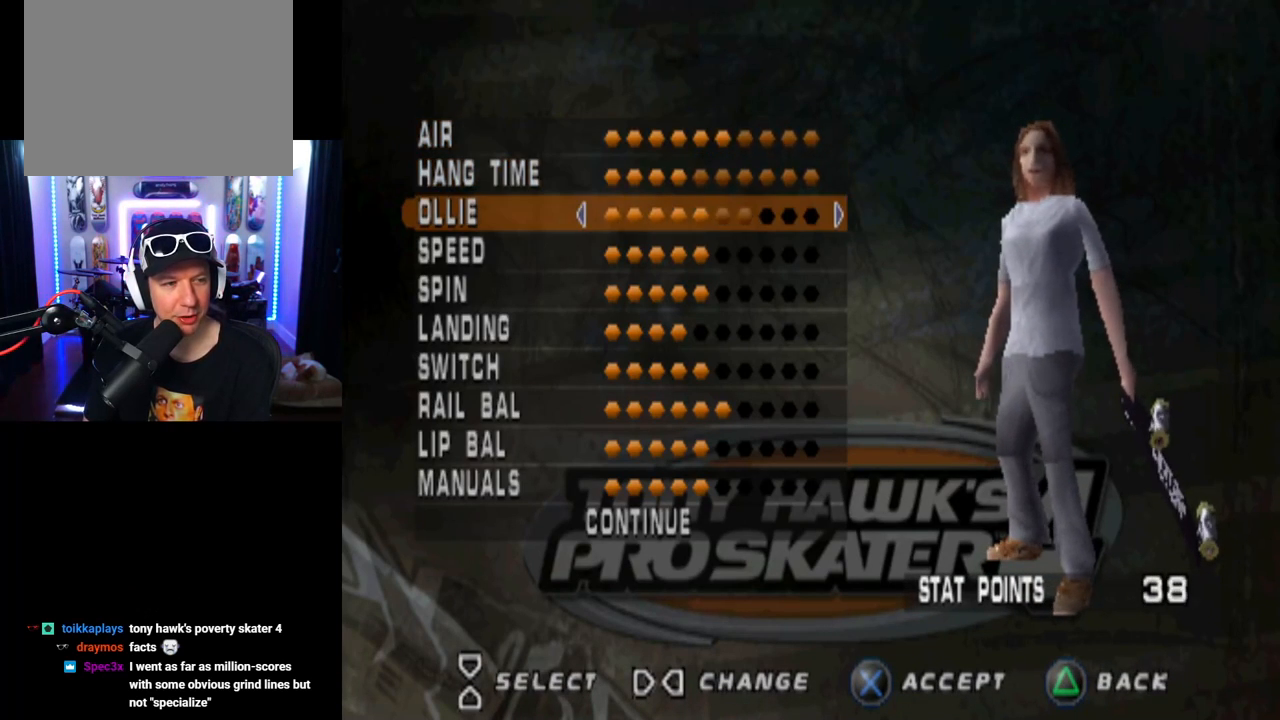
{"buttons": [], "left_stick": "center", "right_stick": "center", "events": [[67, "DPAD_RIGHT", "up"], [117, "DPAD_RIGHT", "down"], [200, "DPAD_RIGHT", "up"], [267, "DPAD_RIGHT", "down"], [334, "DPAD_RIGHT", "up"]]}
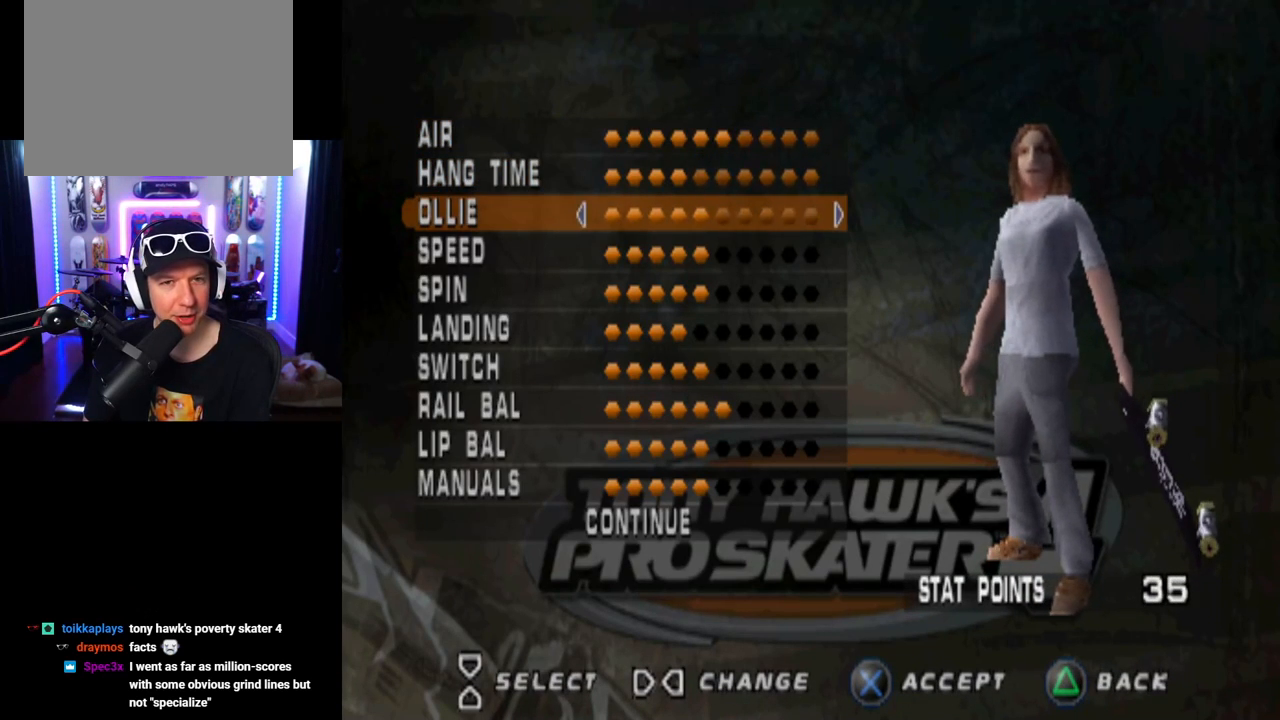
{"buttons": ["DPAD_DOWN"], "left_stick": "center", "right_stick": "center", "events": [[83, "DPAD_RIGHT", "down"], [133, "DPAD_RIGHT", "up"], [200, "DPAD_RIGHT", "down"], [283, "DPAD_RIGHT", "up"], [483, "DPAD_DOWN", "down"]]}
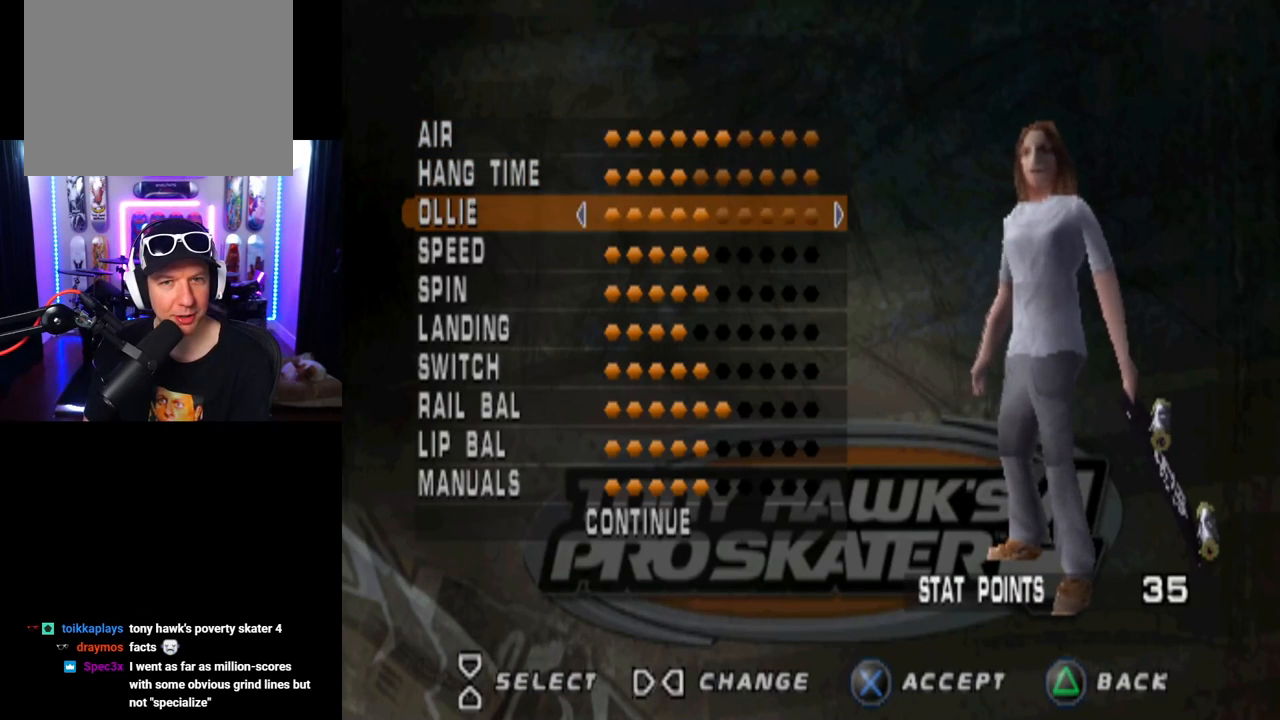
{"buttons": ["DPAD_RIGHT"], "left_stick": "center", "right_stick": "center", "events": [[100, "DPAD_DOWN", "up"], [184, "DPAD_RIGHT", "down"], [284, "DPAD_RIGHT", "up"], [317, "DPAD_RIGHT", "down"], [401, "DPAD_RIGHT", "up"], [451, "DPAD_RIGHT", "down"]]}
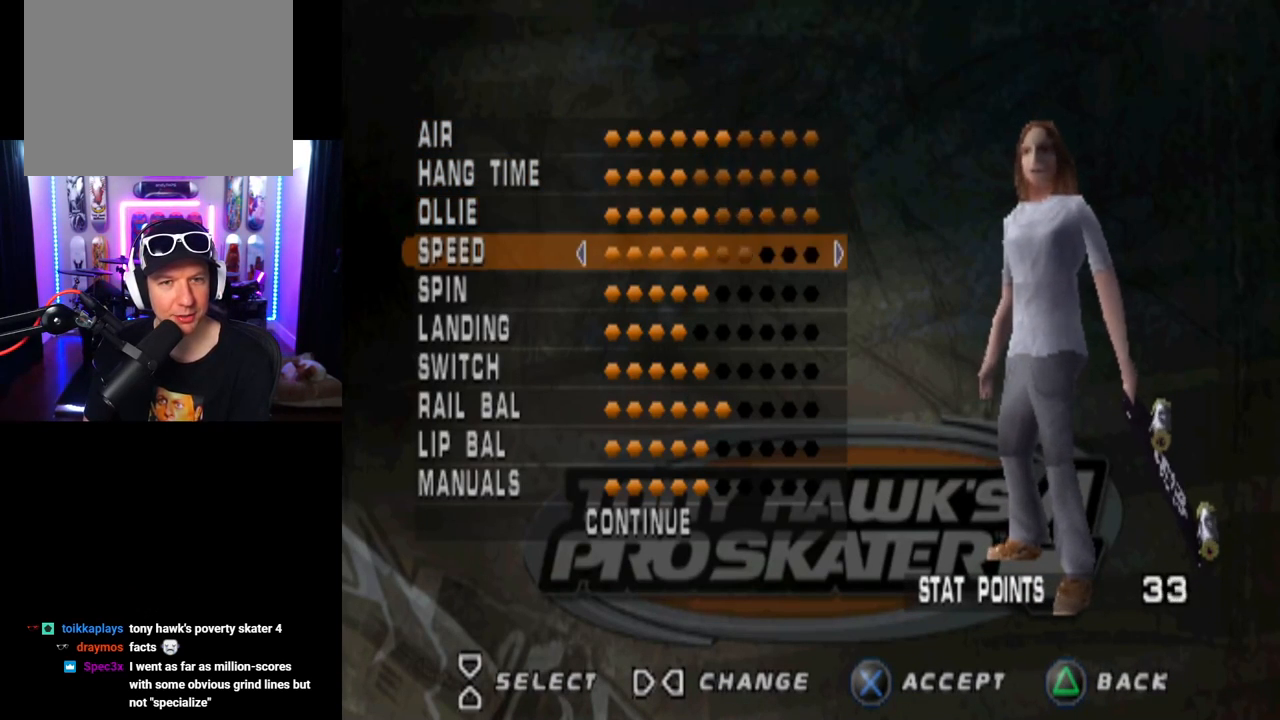
{"buttons": ["DPAD_DOWN"], "left_stick": "center", "right_stick": "center", "events": [[33, "DPAD_RIGHT", "up"], [83, "DPAD_RIGHT", "down"], [183, "DPAD_RIGHT", "up"], [217, "DPAD_RIGHT", "down"], [300, "DPAD_RIGHT", "up"], [433, "DPAD_DOWN", "down"]]}
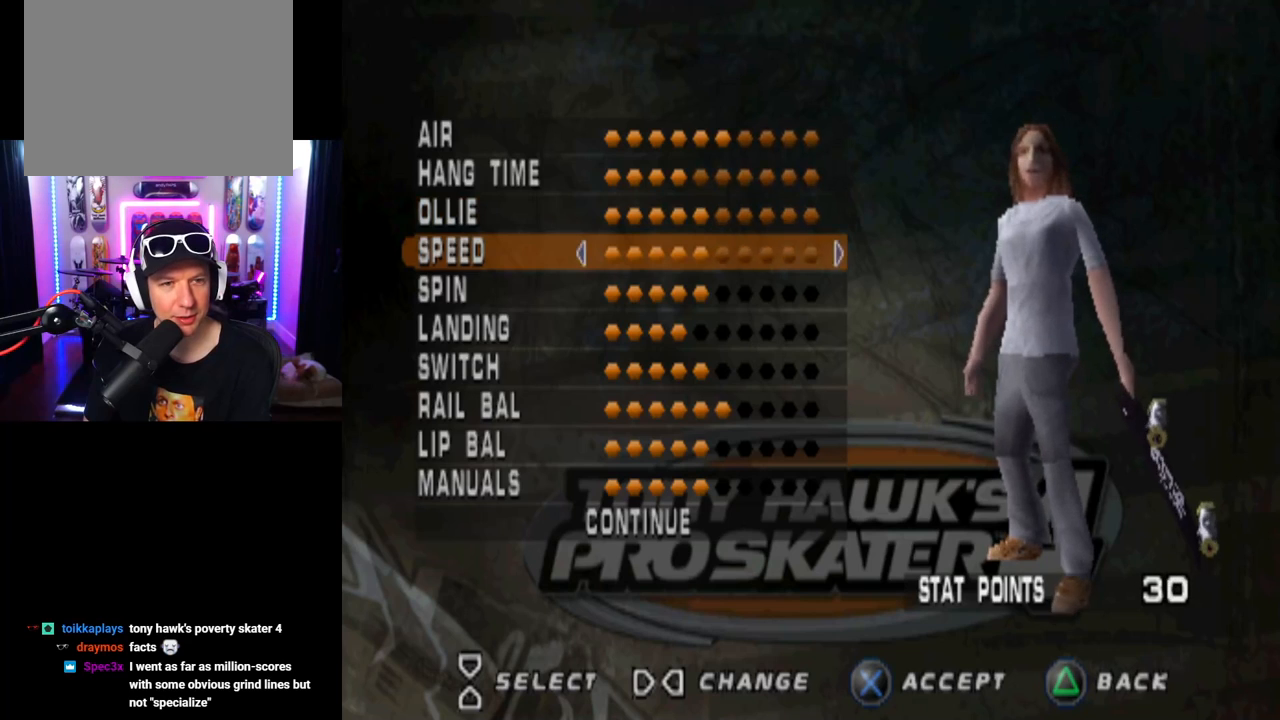
{"buttons": [], "left_stick": "center", "right_stick": "center", "events": [[33, "DPAD_DOWN", "up"], [117, "DPAD_RIGHT", "down"], [217, "DPAD_RIGHT", "up"], [267, "DPAD_RIGHT", "down"], [350, "DPAD_RIGHT", "up"], [384, "DPAD_RIGHT", "down"], [484, "DPAD_RIGHT", "up"]]}
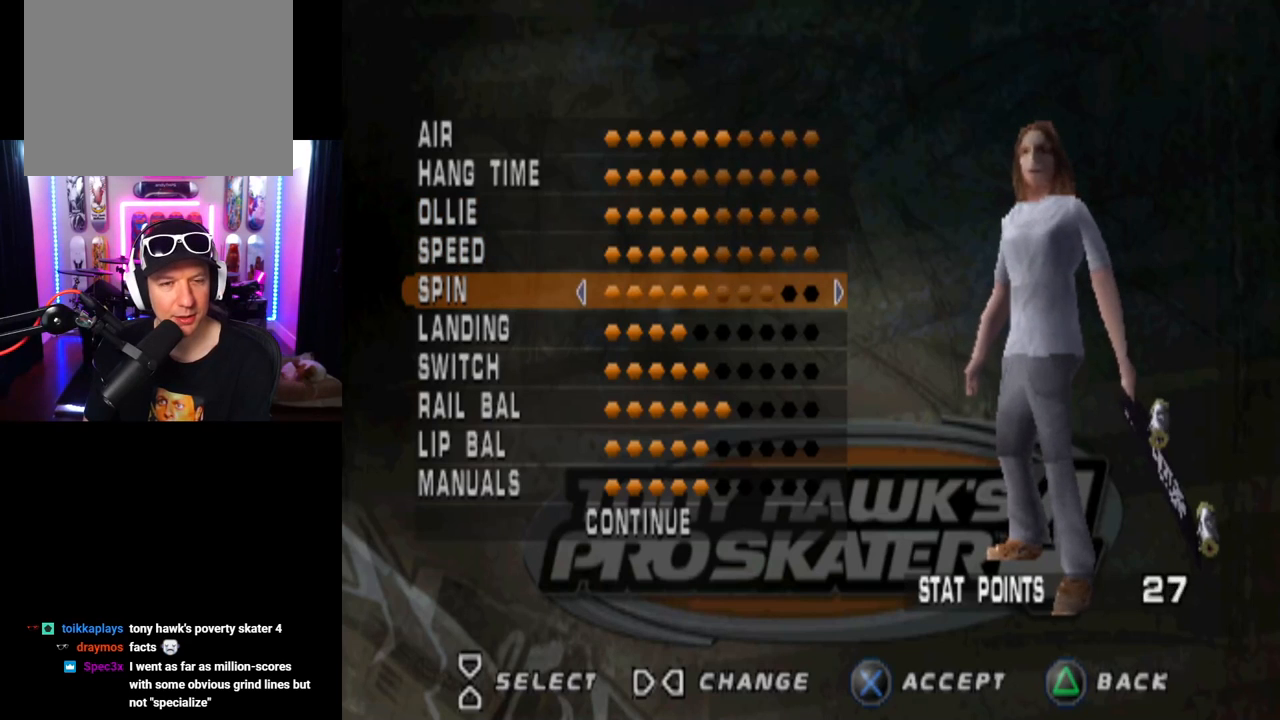
{"buttons": ["DPAD_DOWN"], "left_stick": "center", "right_stick": "center", "events": [[33, "DPAD_RIGHT", "down"], [116, "DPAD_RIGHT", "up"], [166, "DPAD_RIGHT", "down"], [283, "DPAD_RIGHT", "up"], [417, "DPAD_DOWN", "down"]]}
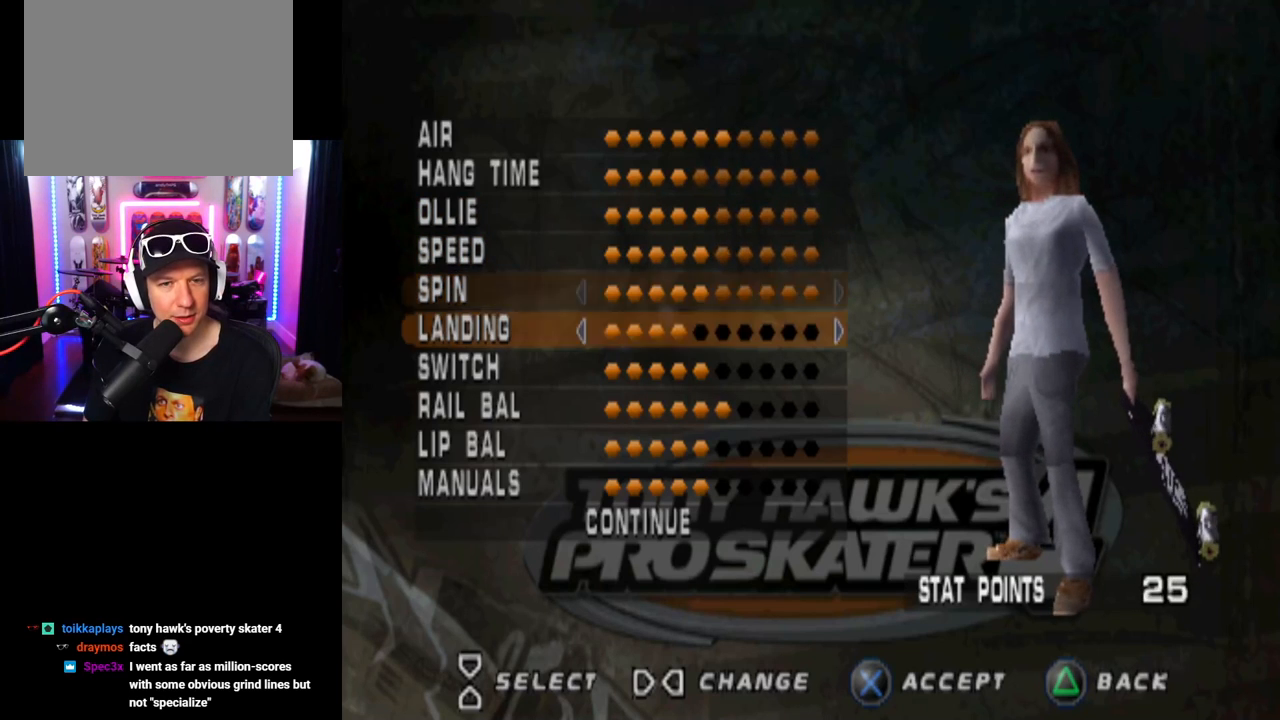
{"buttons": [], "left_stick": "center", "right_stick": "center", "events": [[17, "DPAD_DOWN", "up"], [117, "DPAD_RIGHT", "down"], [200, "DPAD_RIGHT", "up"], [250, "DPAD_RIGHT", "down"], [334, "DPAD_RIGHT", "up"], [401, "DPAD_RIGHT", "down"], [484, "DPAD_RIGHT", "up"]]}
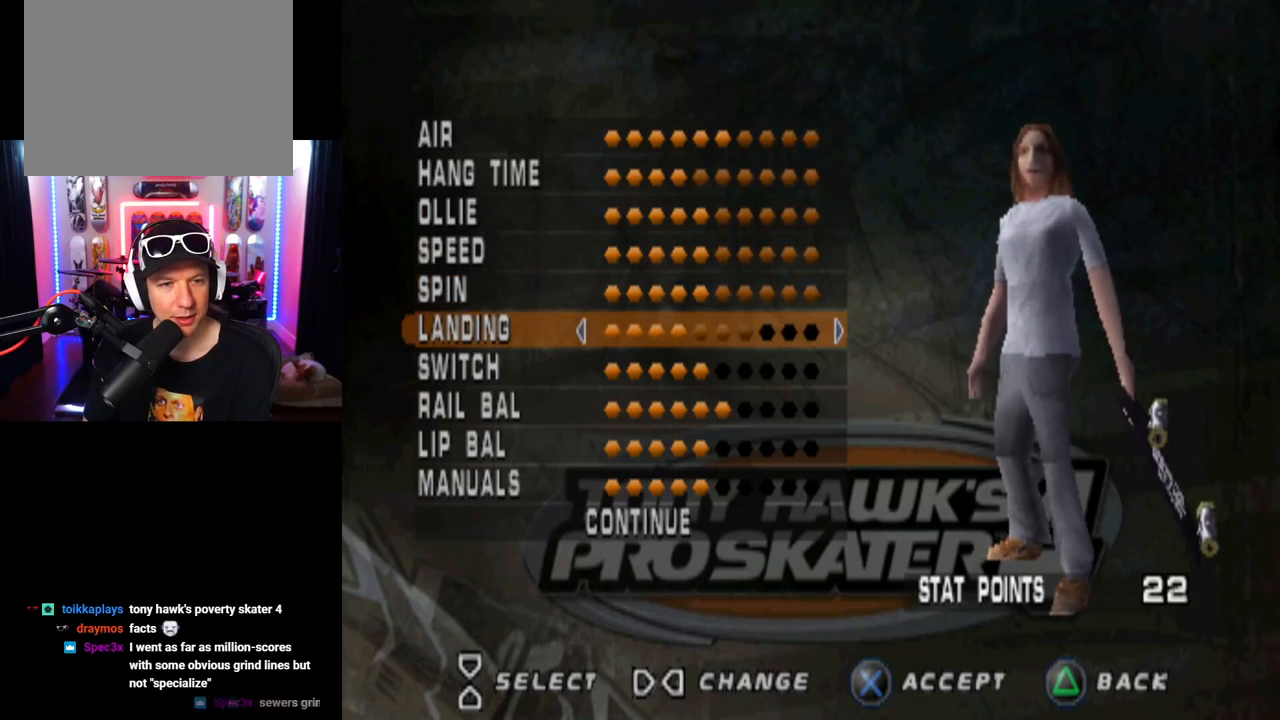
{"buttons": [], "left_stick": "center", "right_stick": "center", "events": [[50, "DPAD_RIGHT", "down"], [133, "DPAD_RIGHT", "up"], [200, "DPAD_RIGHT", "down"], [267, "DPAD_RIGHT", "up"], [333, "DPAD_RIGHT", "down"], [417, "DPAD_RIGHT", "up"]]}
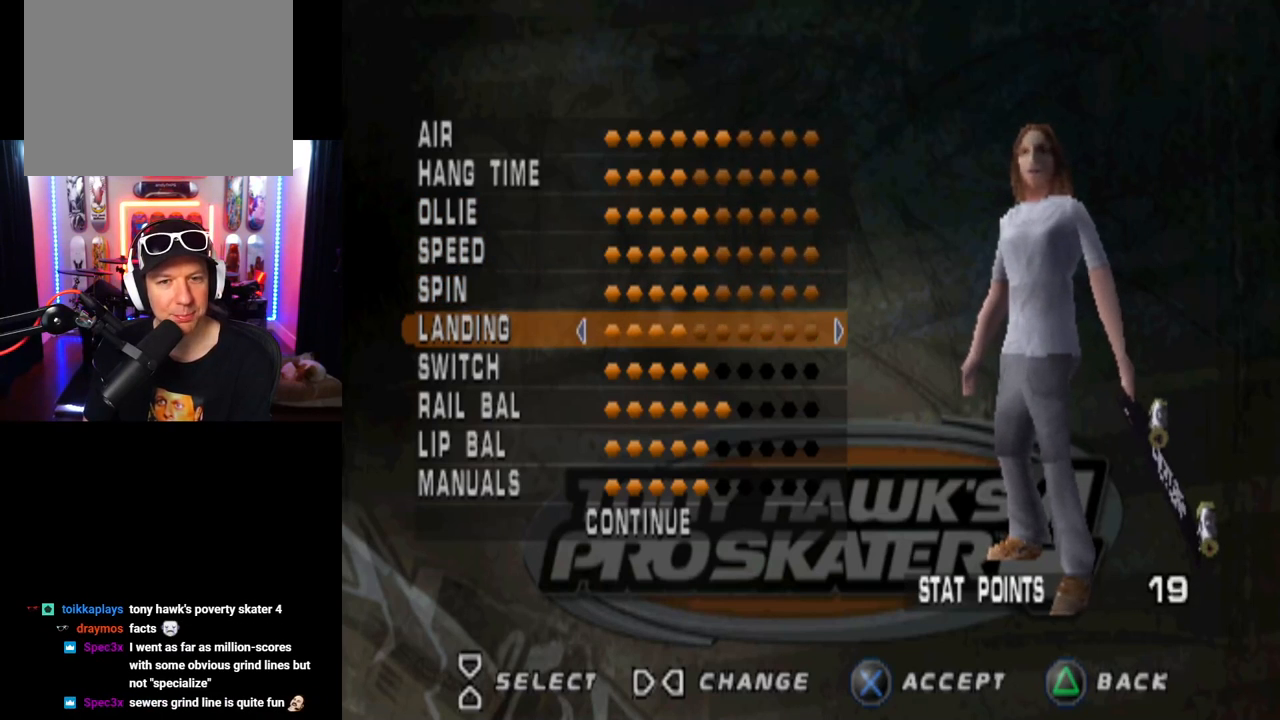
{"buttons": ["DPAD_DOWN"], "left_stick": "center", "right_stick": "center", "events": [[234, "DPAD_DOWN", "down"]]}
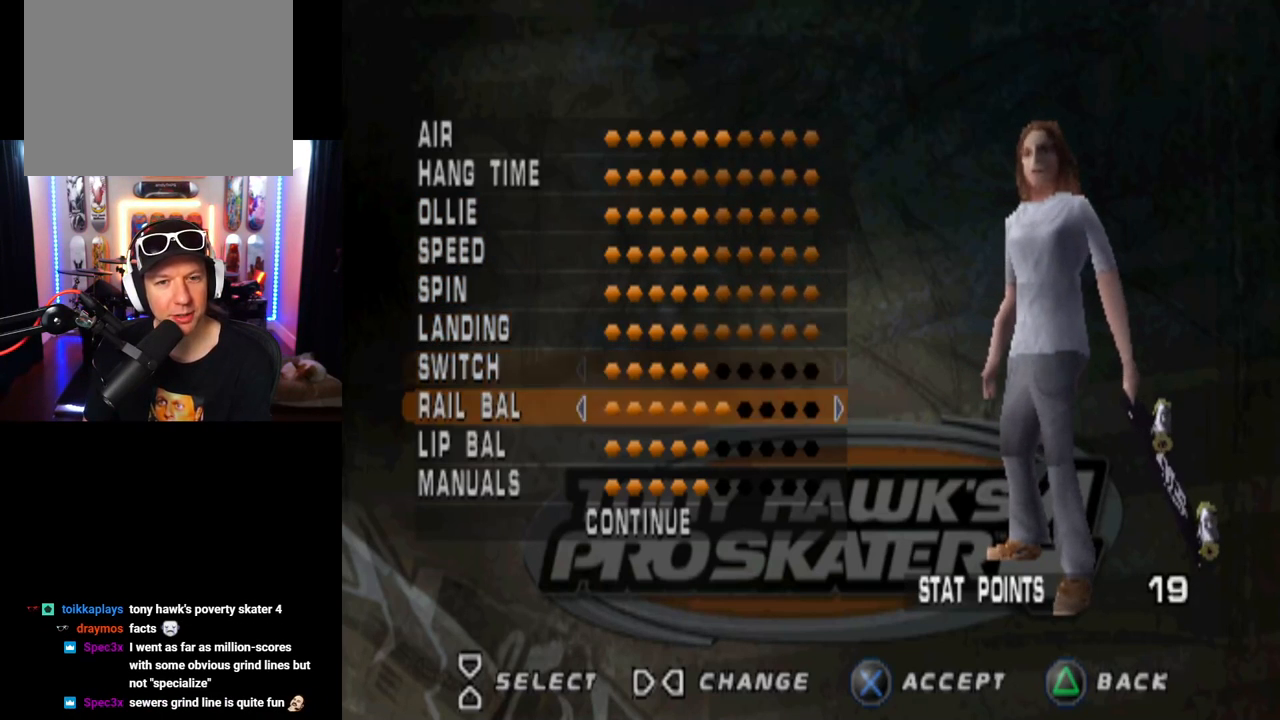
{"buttons": [], "left_stick": "center", "right_stick": "center", "events": [[50, "DPAD_DOWN", "up"], [217, "DPAD_RIGHT", "down"], [317, "DPAD_RIGHT", "up"], [383, "DPAD_RIGHT", "down"], [450, "DPAD_RIGHT", "up"]]}
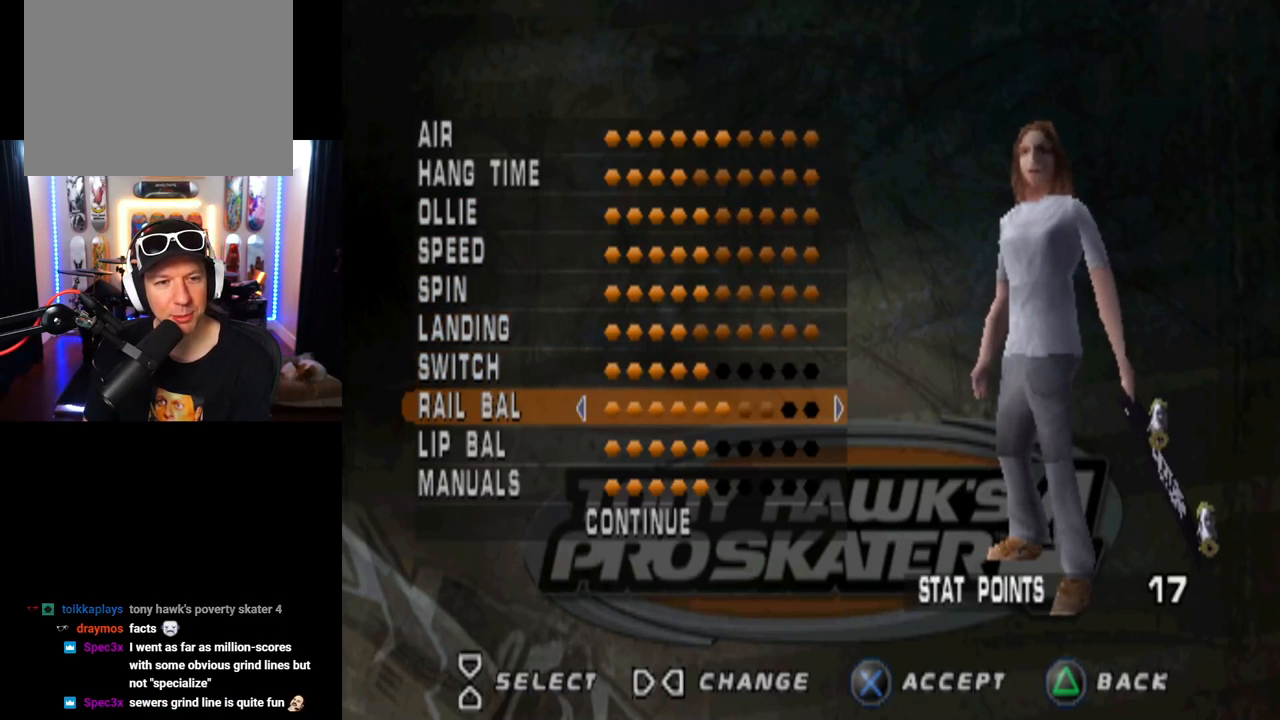
{"buttons": [], "left_stick": "center", "right_stick": "center", "events": [[17, "DPAD_RIGHT", "down"], [134, "DPAD_RIGHT", "up"], [184, "DPAD_RIGHT", "down"], [250, "DPAD_DOWN", "down"], [267, "DPAD_DOWN", "up"], [300, "DPAD_RIGHT", "up"]]}
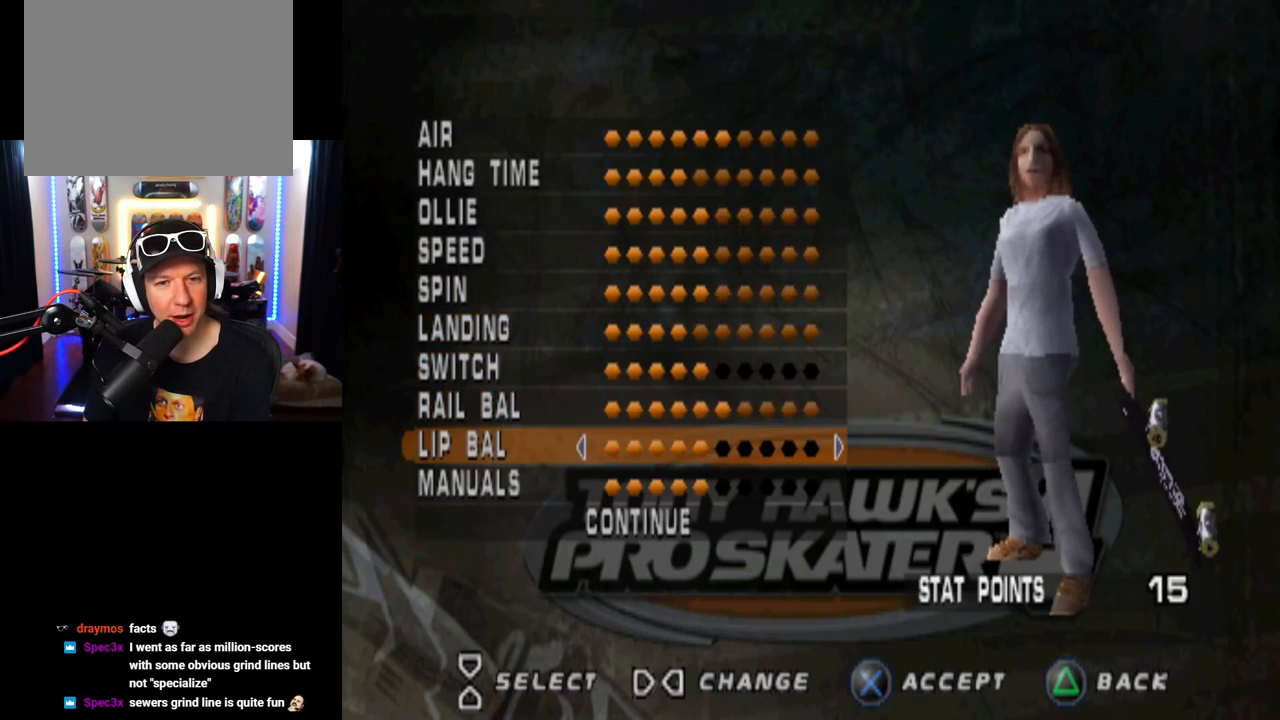
{"buttons": [], "left_stick": "center", "right_stick": "center", "events": []}
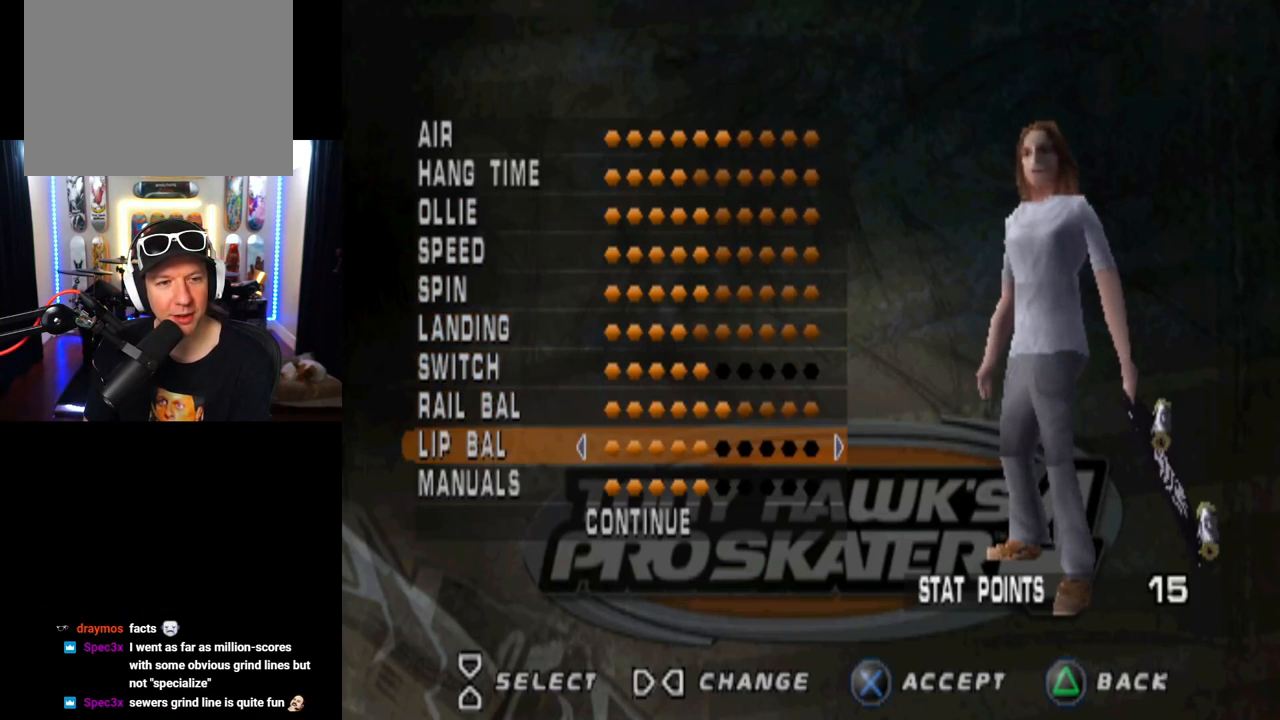
{"buttons": [], "left_stick": "center", "right_stick": "center", "events": [[84, "DPAD_RIGHT", "down"], [184, "DPAD_RIGHT", "up"], [250, "DPAD_RIGHT", "down"], [317, "DPAD_RIGHT", "up"], [367, "DPAD_RIGHT", "down"], [467, "DPAD_RIGHT", "up"]]}
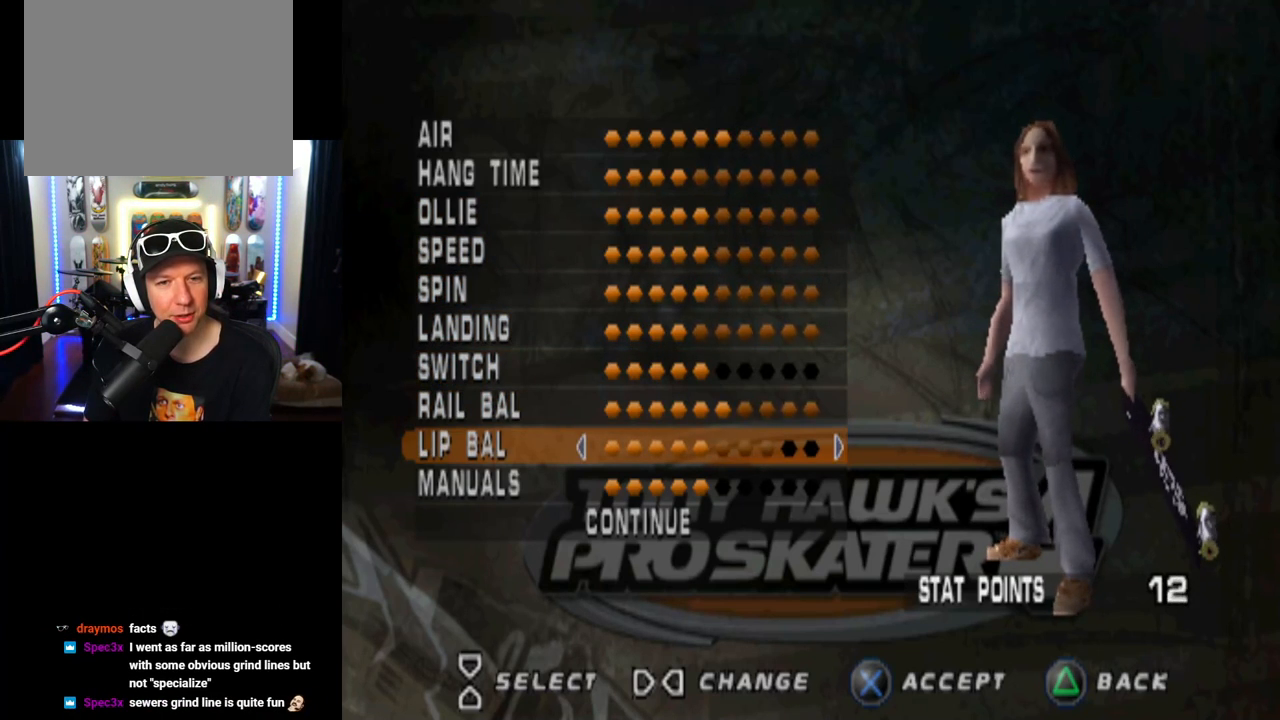
{"buttons": [], "left_stick": "center", "right_stick": "center", "events": [[16, "DPAD_RIGHT", "down"], [83, "DPAD_RIGHT", "up"], [166, "DPAD_RIGHT", "down"], [233, "DPAD_RIGHT", "up"], [300, "DPAD_RIGHT", "down"], [383, "DPAD_RIGHT", "up"]]}
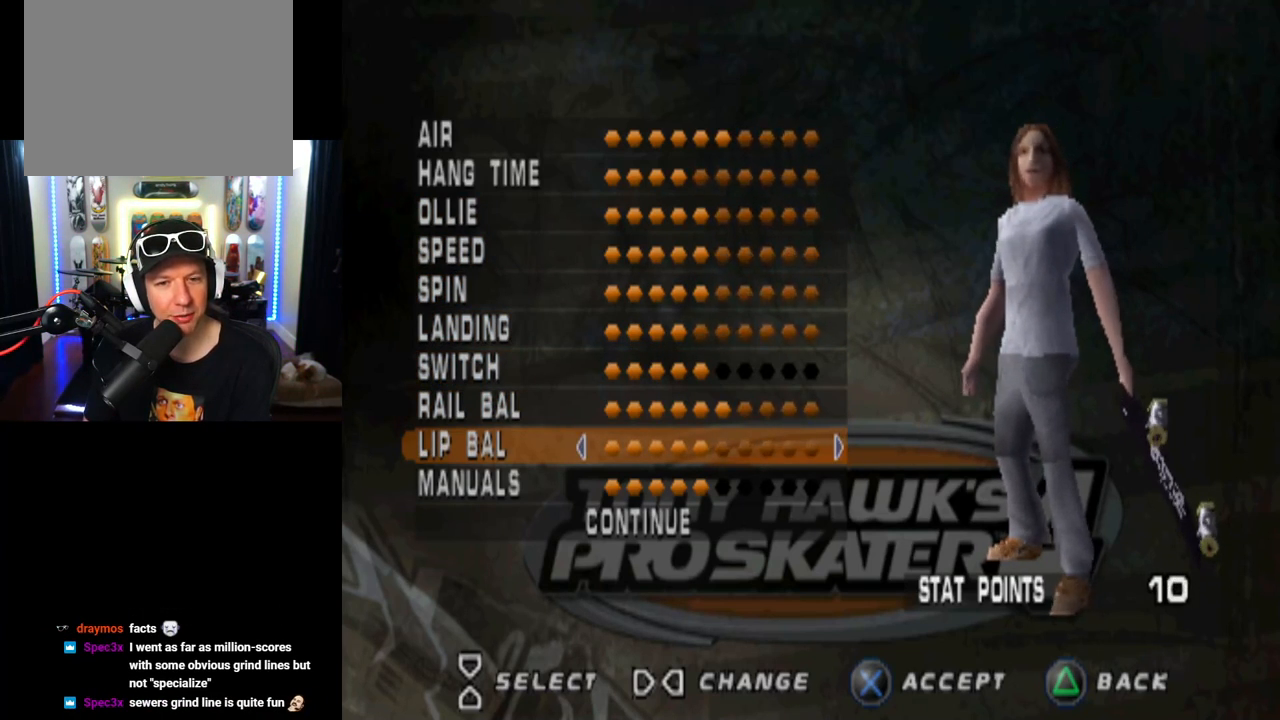
{"buttons": [], "left_stick": "center", "right_stick": "center", "events": [[200, "DPAD_DOWN", "down"], [284, "DPAD_DOWN", "up"], [401, "DPAD_RIGHT", "down"], [467, "DPAD_RIGHT", "up"]]}
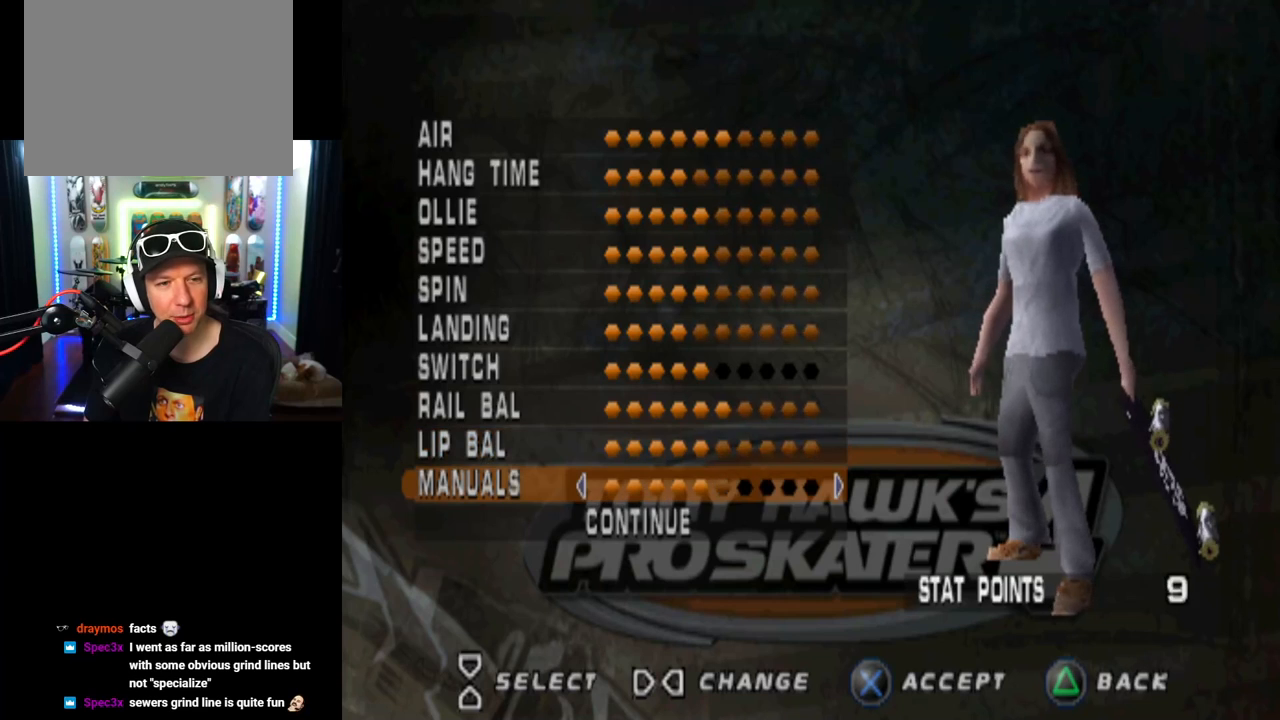
{"buttons": ["DPAD_RIGHT"], "left_stick": "center", "right_stick": "center", "events": [[33, "DPAD_RIGHT", "down"], [100, "DPAD_RIGHT", "up"], [166, "DPAD_RIGHT", "down"], [233, "DPAD_RIGHT", "up"], [300, "DPAD_RIGHT", "down"], [367, "DPAD_RIGHT", "up"], [450, "DPAD_RIGHT", "down"]]}
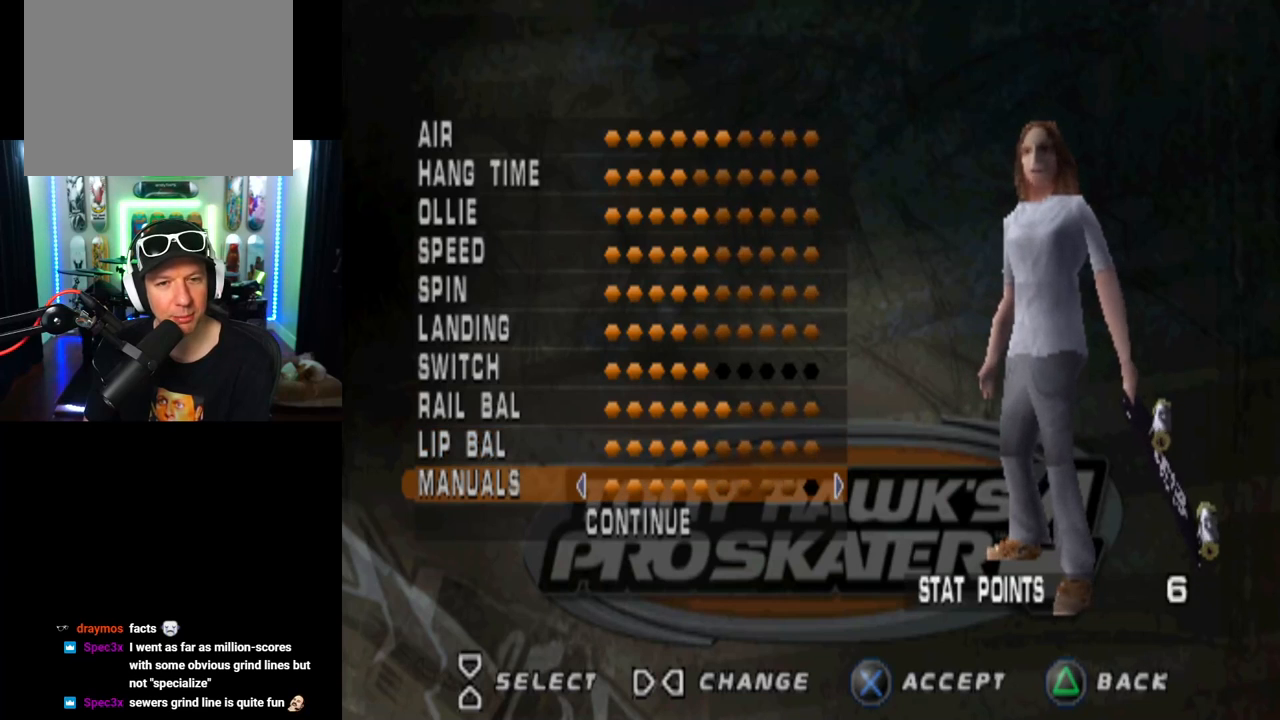
{"buttons": ["DPAD_UP"], "left_stick": "center", "right_stick": "center", "events": [[17, "DPAD_RIGHT", "up"], [84, "DPAD_RIGHT", "down"], [167, "DPAD_RIGHT", "up"], [317, "DPAD_UP", "down"], [401, "DPAD_UP", "up"], [484, "DPAD_UP", "down"]]}
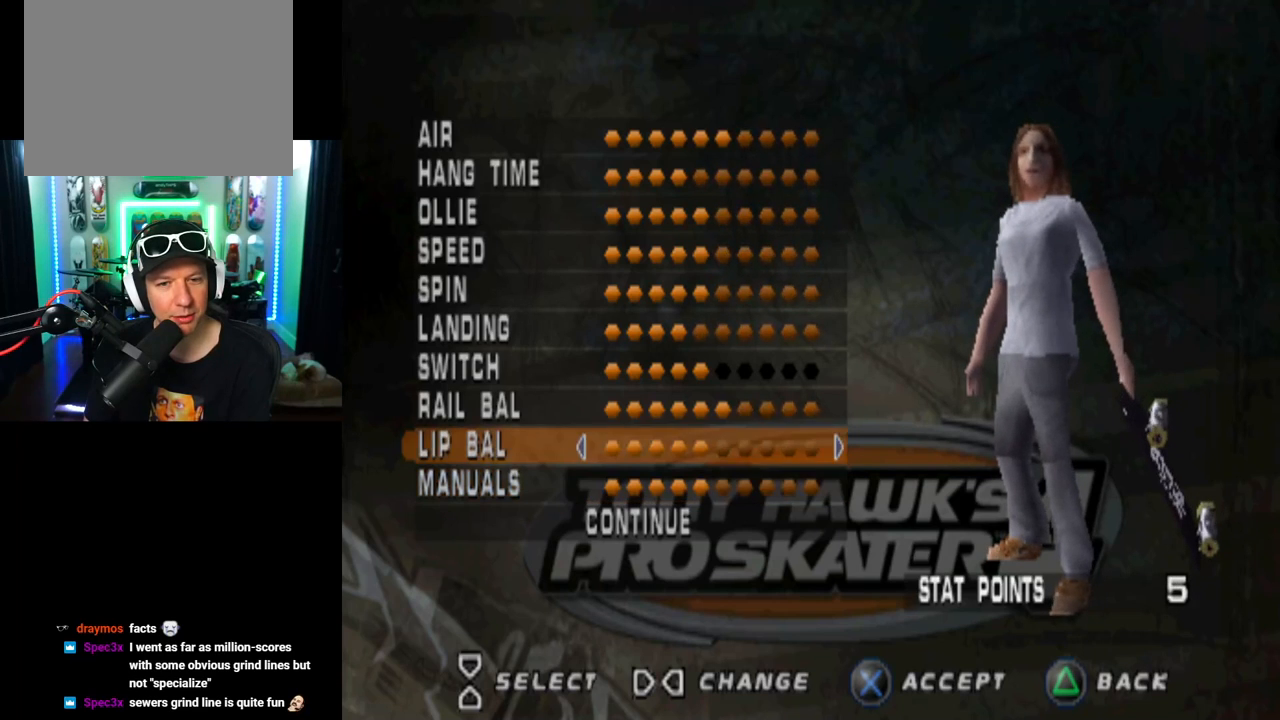
{"buttons": [], "left_stick": "center", "right_stick": "center", "events": [[50, "DPAD_UP", "up"], [116, "DPAD_UP", "down"], [183, "DPAD_UP", "up"], [367, "DPAD_RIGHT", "down"], [433, "DPAD_RIGHT", "up"]]}
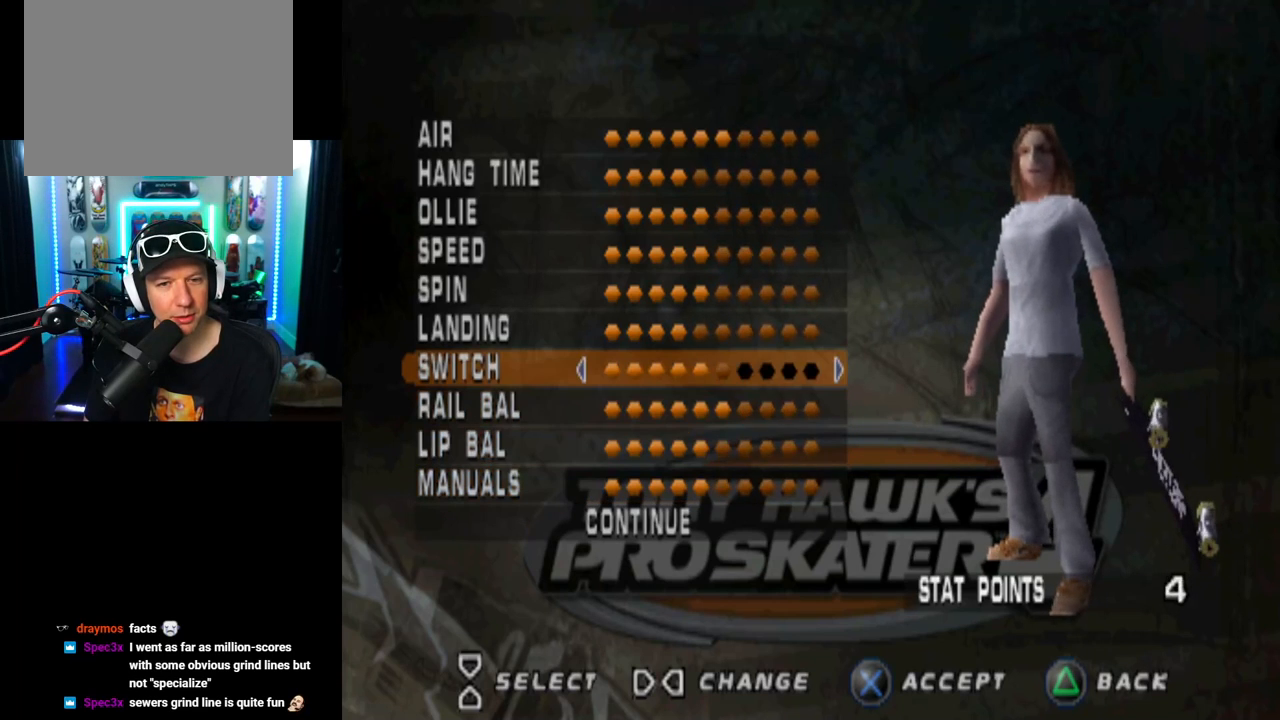
{"buttons": [], "left_stick": "center", "right_stick": "center", "events": [[17, "DPAD_RIGHT", "down"], [84, "DPAD_RIGHT", "up"], [150, "DPAD_RIGHT", "down"], [217, "DPAD_RIGHT", "up"], [284, "DPAD_RIGHT", "down"], [350, "DPAD_RIGHT", "up"], [434, "DPAD_RIGHT", "down"], [501, "DPAD_RIGHT", "up"]]}
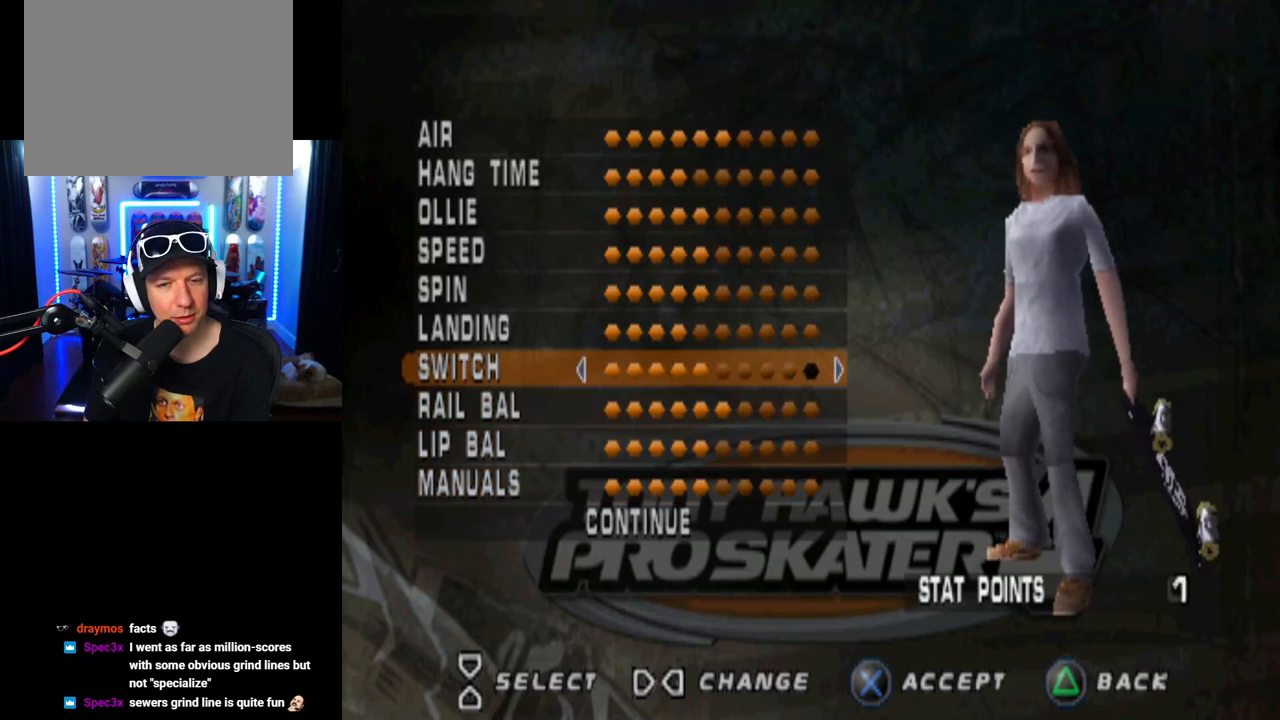
{"buttons": [], "left_stick": "center", "right_stick": "center", "events": [[383, "DPAD_DOWN", "down"], [450, "DPAD_DOWN", "up"]]}
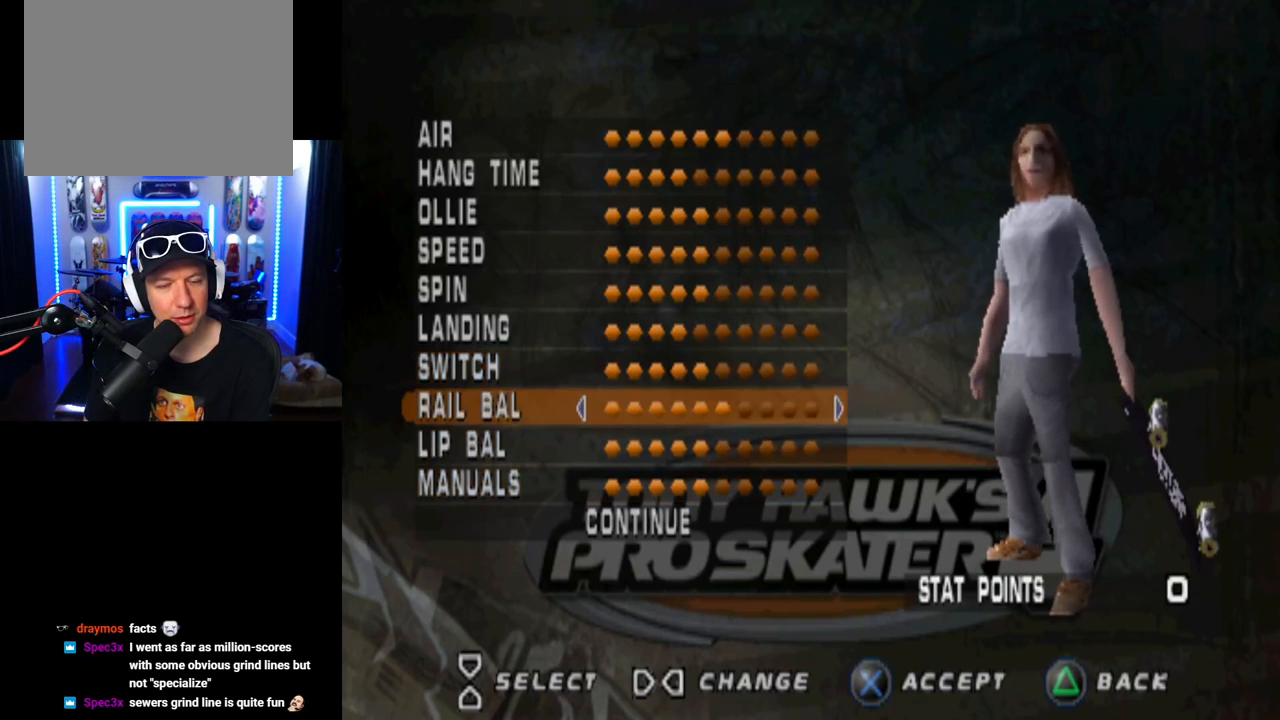
{"buttons": [], "left_stick": "center", "right_stick": "center", "events": [[17, "DPAD_DOWN", "down"], [117, "DPAD_DOWN", "up"], [167, "DPAD_DOWN", "down"], [267, "DPAD_DOWN", "up"], [317, "DPAD_DOWN", "down"], [418, "DPAD_DOWN", "up"]]}
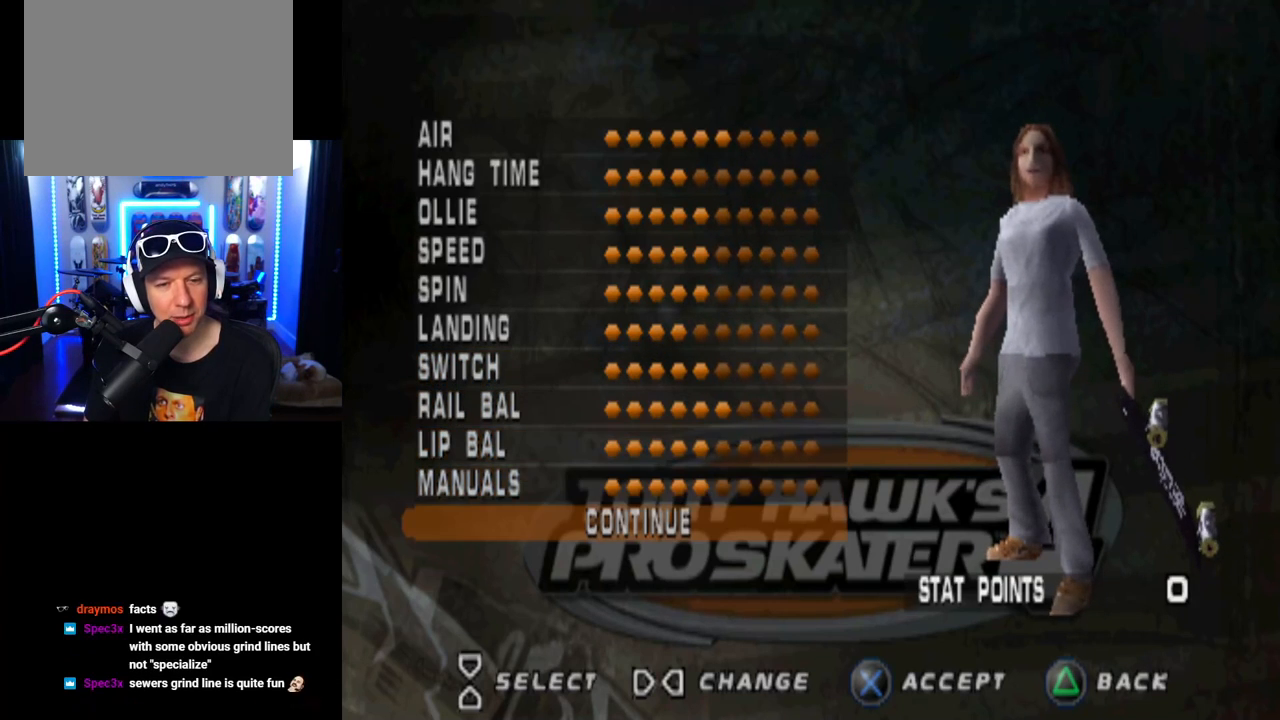
{"buttons": [], "left_stick": "center", "right_stick": "center", "events": [[133, "CROSS", "down"], [267, "CROSS", "up"]]}
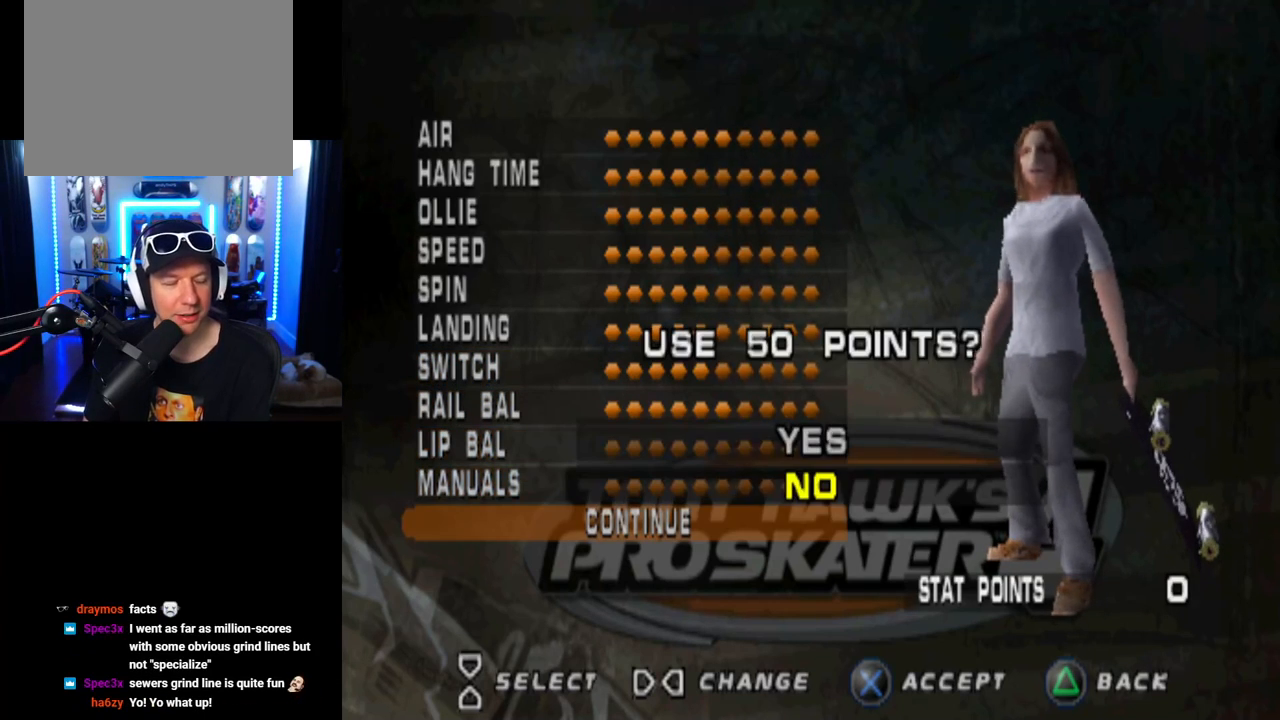
{"buttons": [], "left_stick": "center", "right_stick": "center", "events": []}
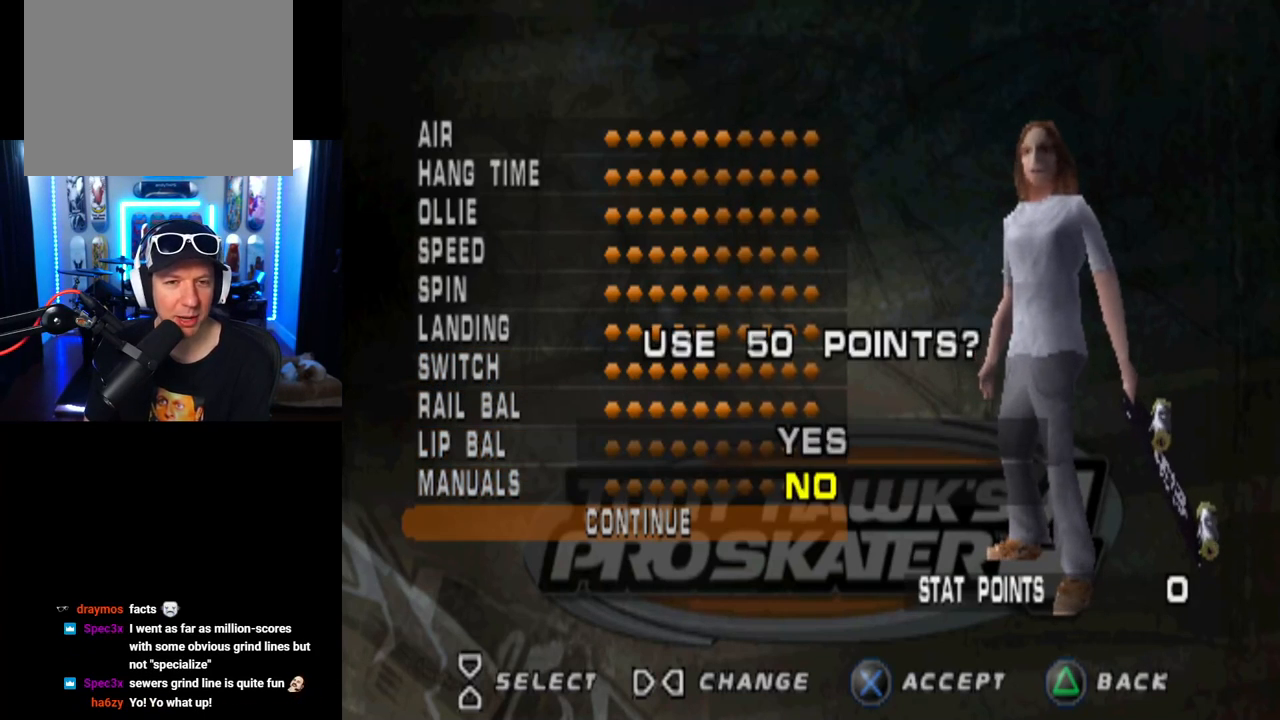
{"buttons": [], "left_stick": "center", "right_stick": "center", "events": [[384, "DPAD_UP", "down"], [484, "DPAD_UP", "up"]]}
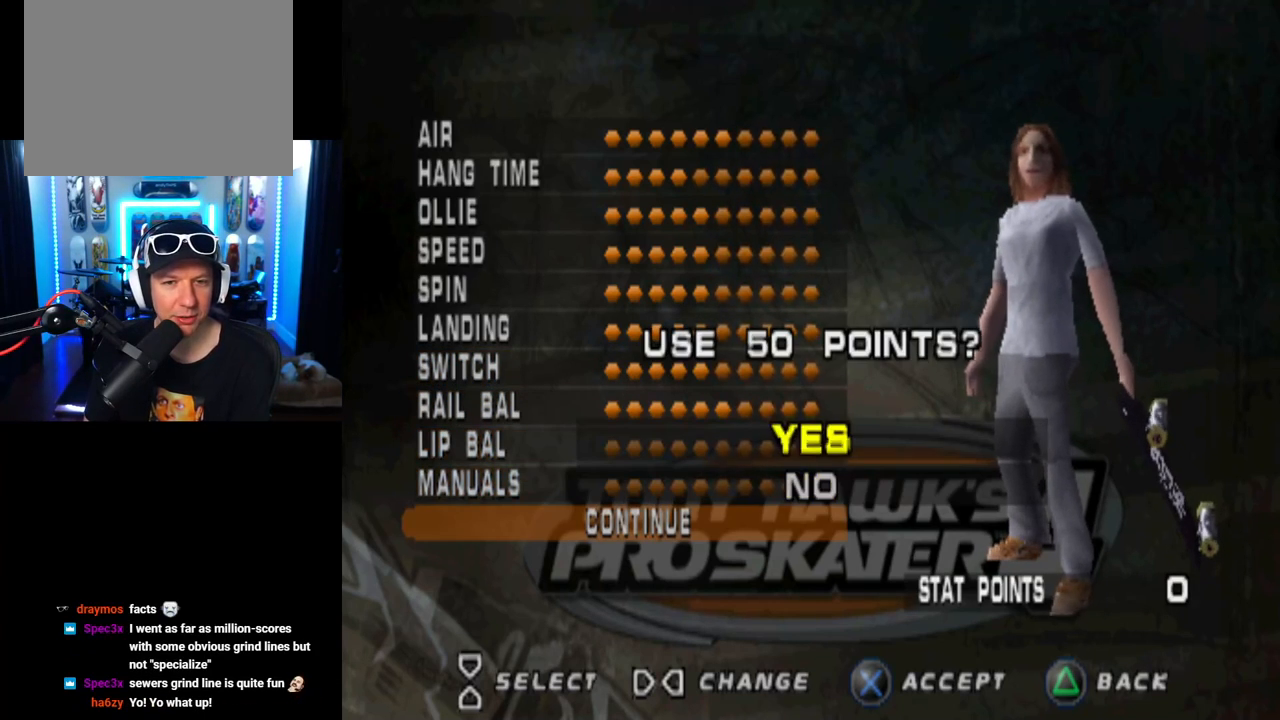
{"buttons": [], "left_stick": "center", "right_stick": "center", "events": [[117, "CROSS", "down"], [267, "CROSS", "up"]]}